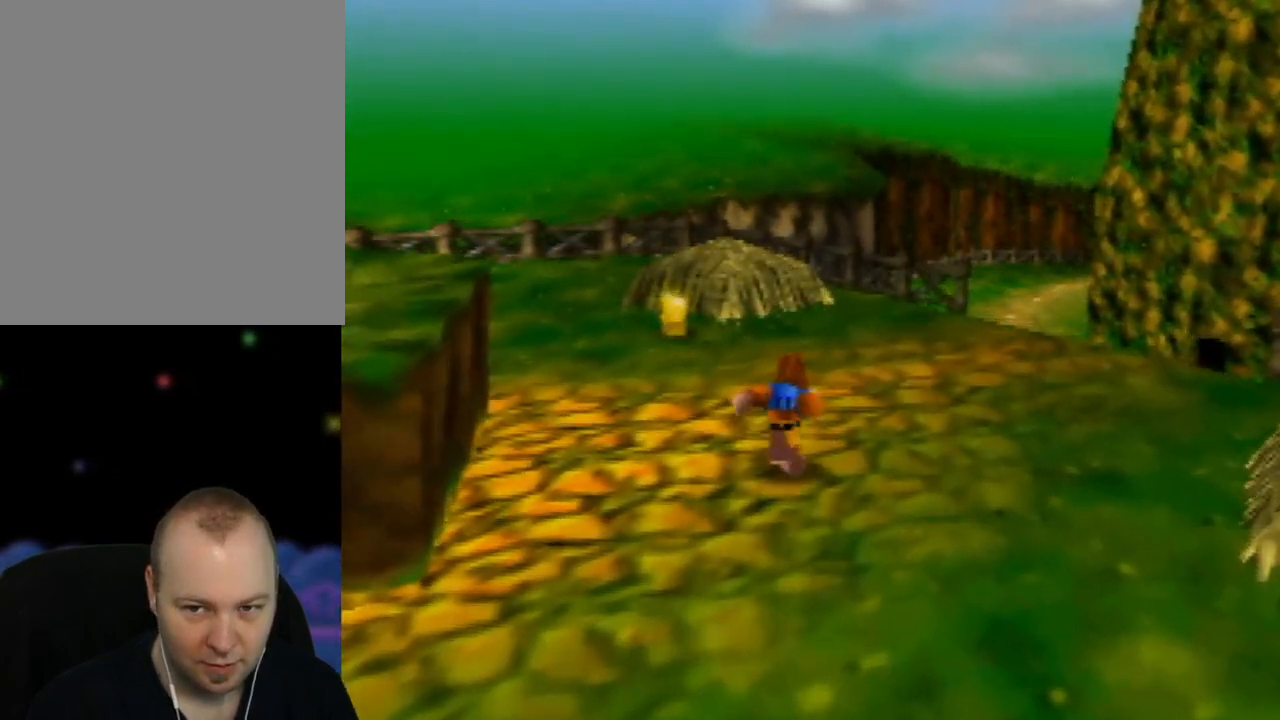
Gameplay with a controller (Nintendo layout); each line is a JSON object with the inputs held at the frame after it. "events" lists button and stick changes between this image and that frame as [ms after this image, input, new state], when the widget could be followed in between. Not read: L1 L3 R1 R3.
{"buttons": [], "left_stick": "up", "events": [[217, "left_stick", "up"]]}
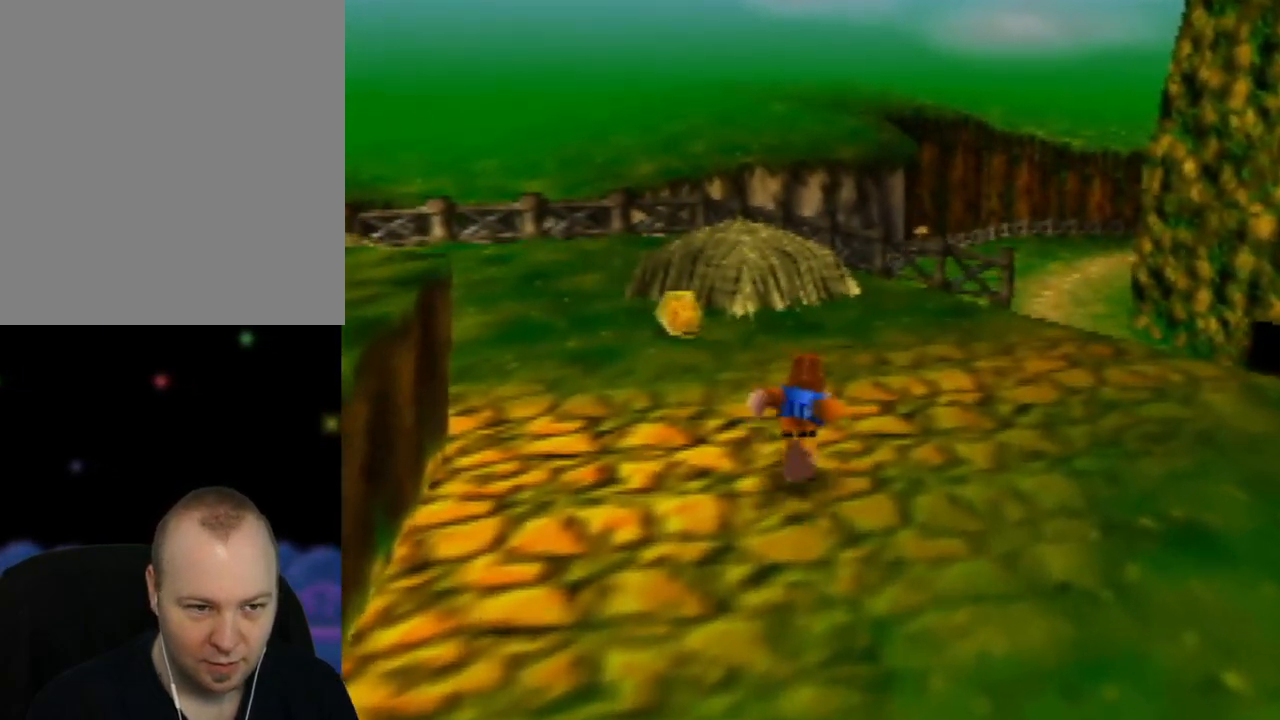
{"buttons": [], "left_stick": "up", "events": [[133, "left_stick", "up-left"], [300, "C_RIGHT", "down"], [350, "left_stick", "up"], [417, "C_RIGHT", "up"]]}
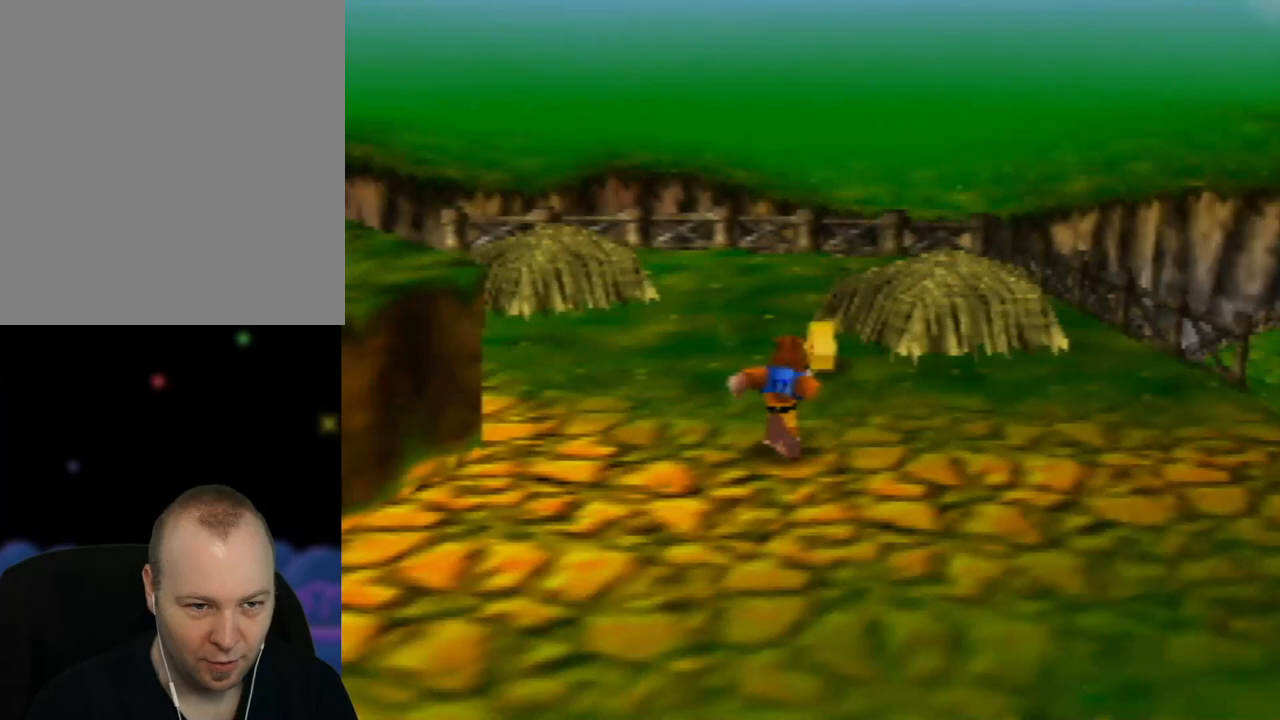
{"buttons": [], "left_stick": "up", "events": []}
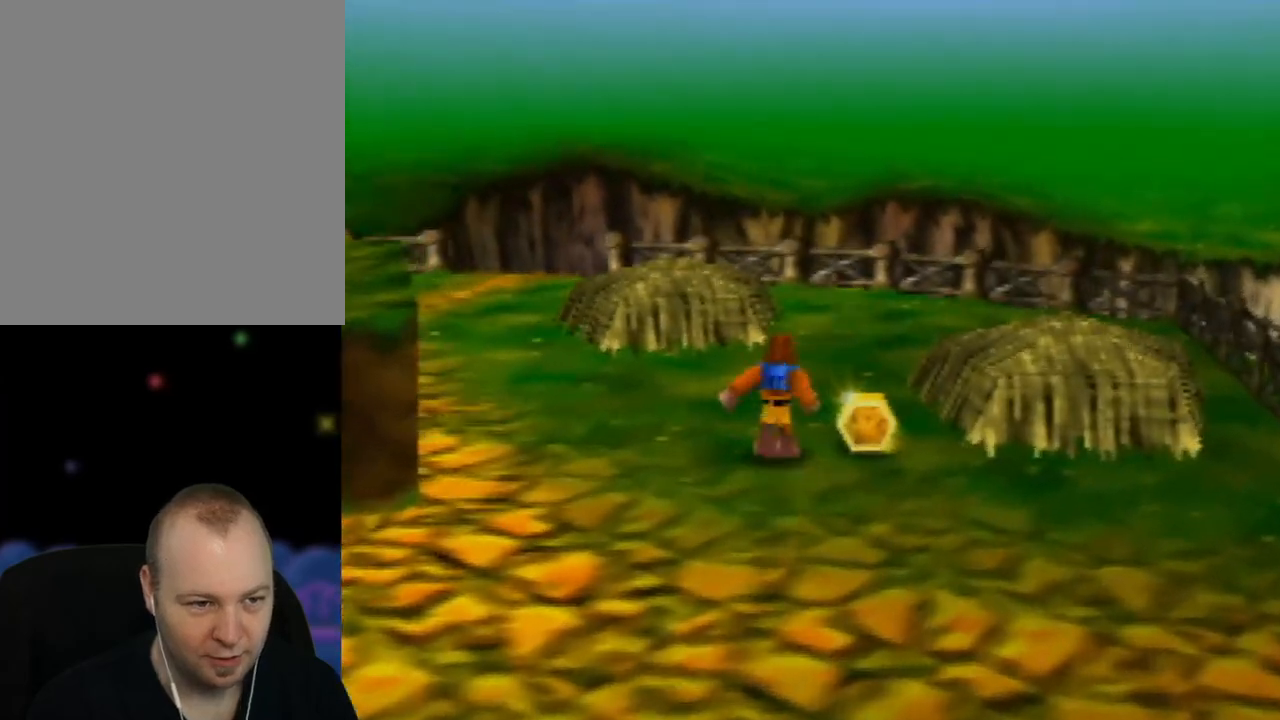
{"buttons": [], "left_stick": "right", "events": [[33, "C_LEFT", "down"], [150, "C_LEFT", "up"], [267, "C_LEFT", "down"], [267, "left_stick", "up-right"], [350, "C_LEFT", "up"], [400, "left_stick", "right"]]}
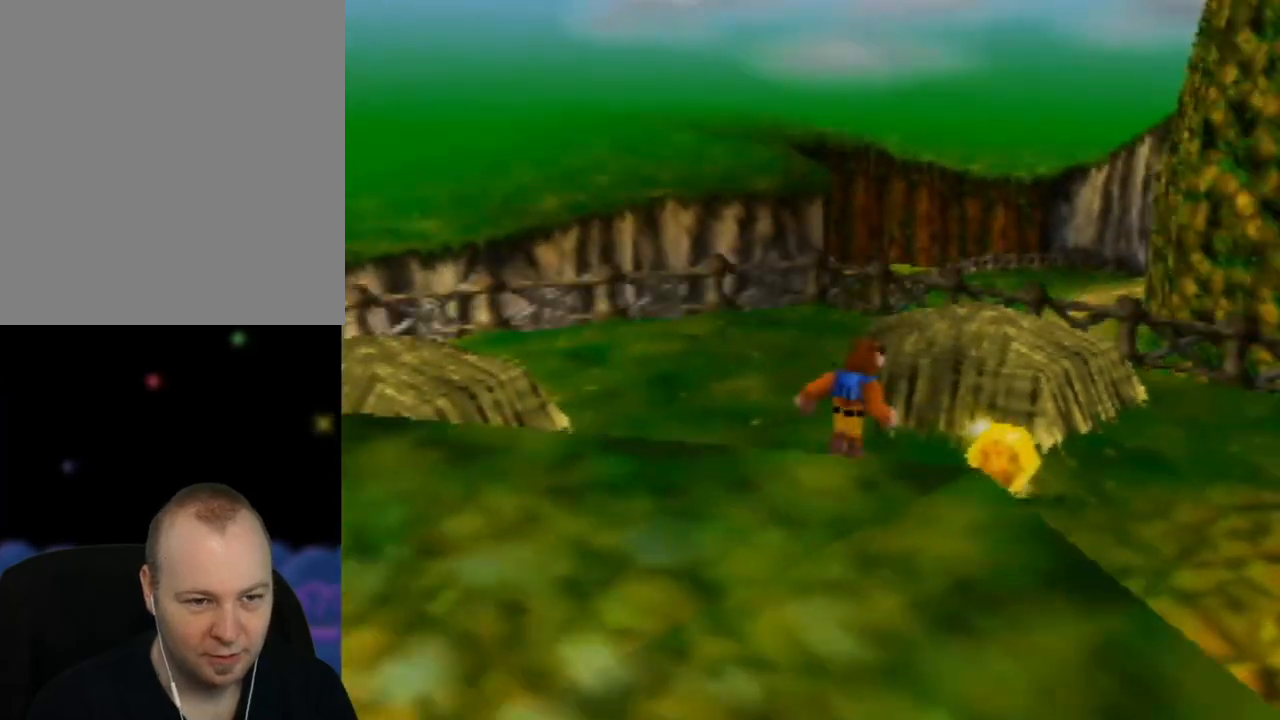
{"buttons": [], "left_stick": "up-right", "events": [[100, "C_LEFT", "down"], [200, "left_stick", "up-right"], [250, "C_LEFT", "up"]]}
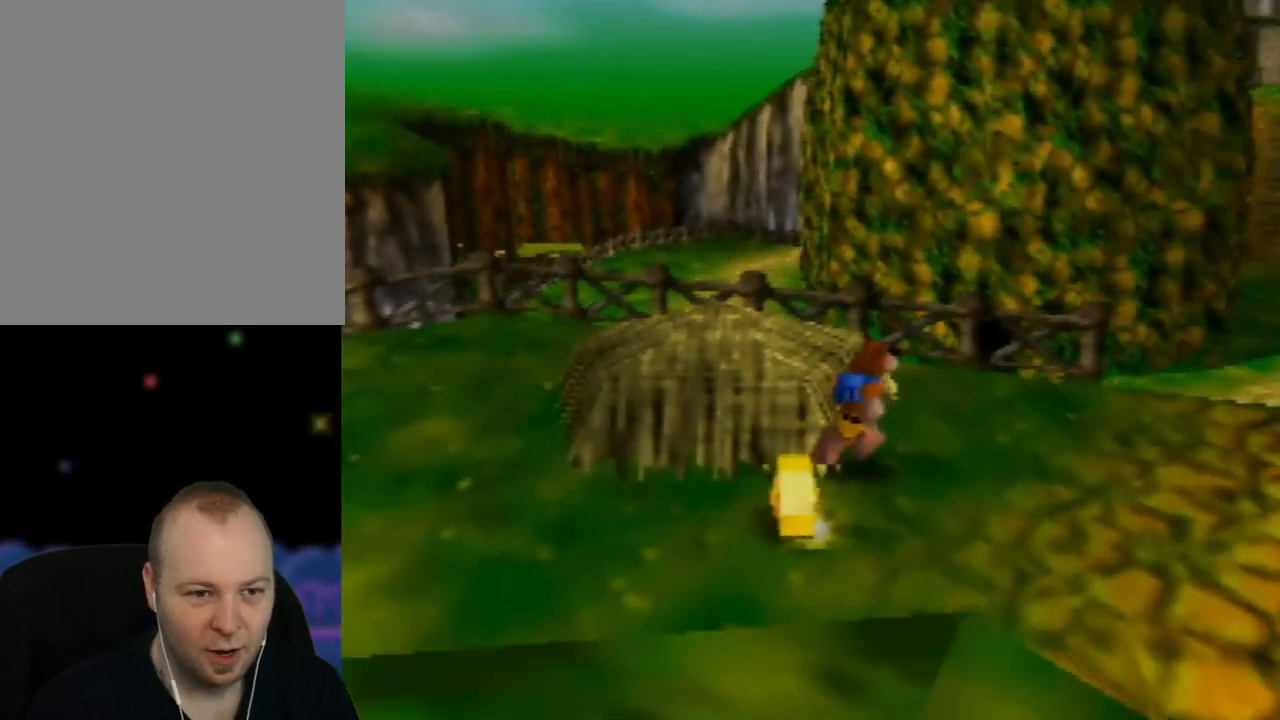
{"buttons": [], "left_stick": "right", "events": [[367, "left_stick", "right"]]}
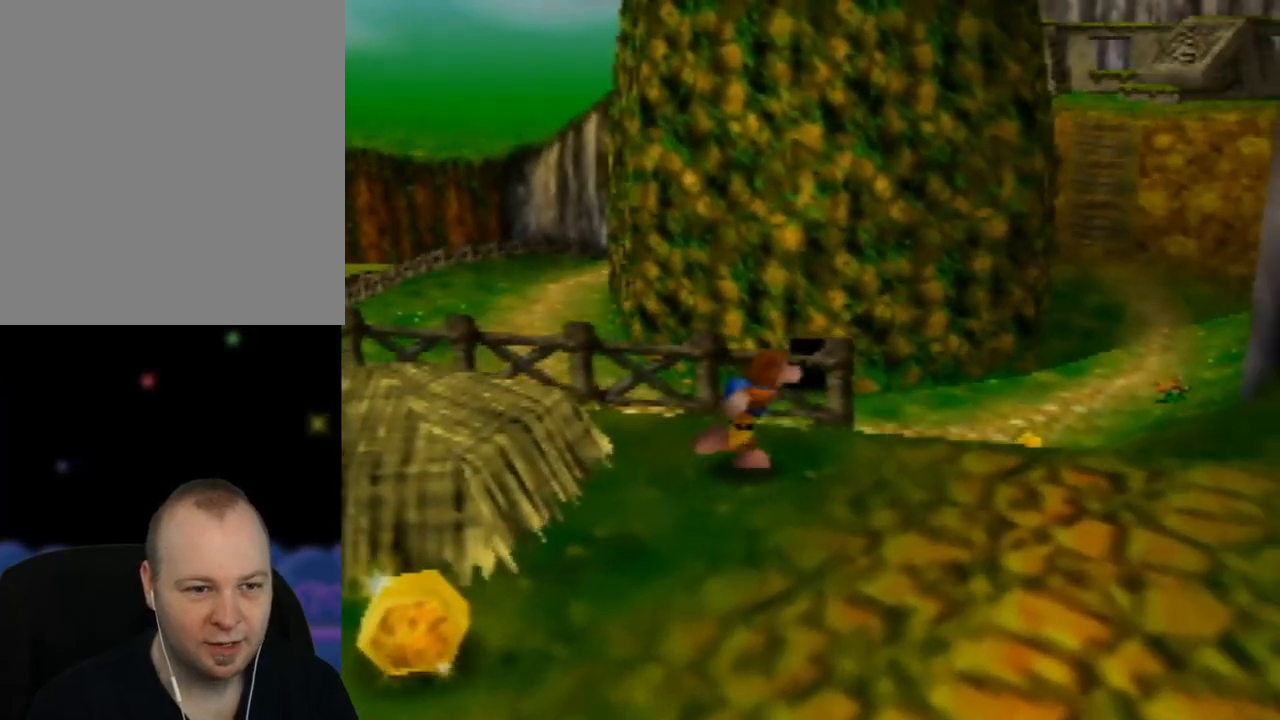
{"buttons": ["Z"], "left_stick": "up-right", "events": [[17, "Z", "down"], [17, "left_stick", "up-right"], [117, "C_LEFT", "down"], [300, "C_LEFT", "up"]]}
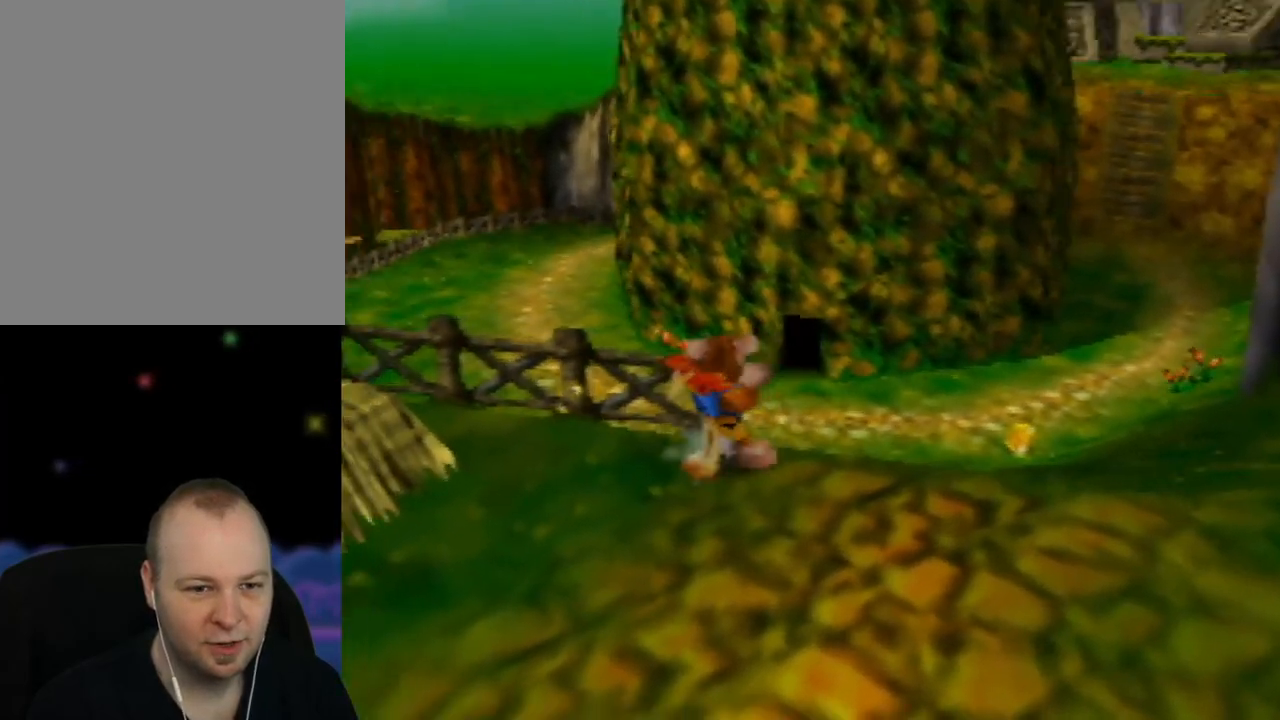
{"buttons": ["Z"], "left_stick": "up-right", "events": []}
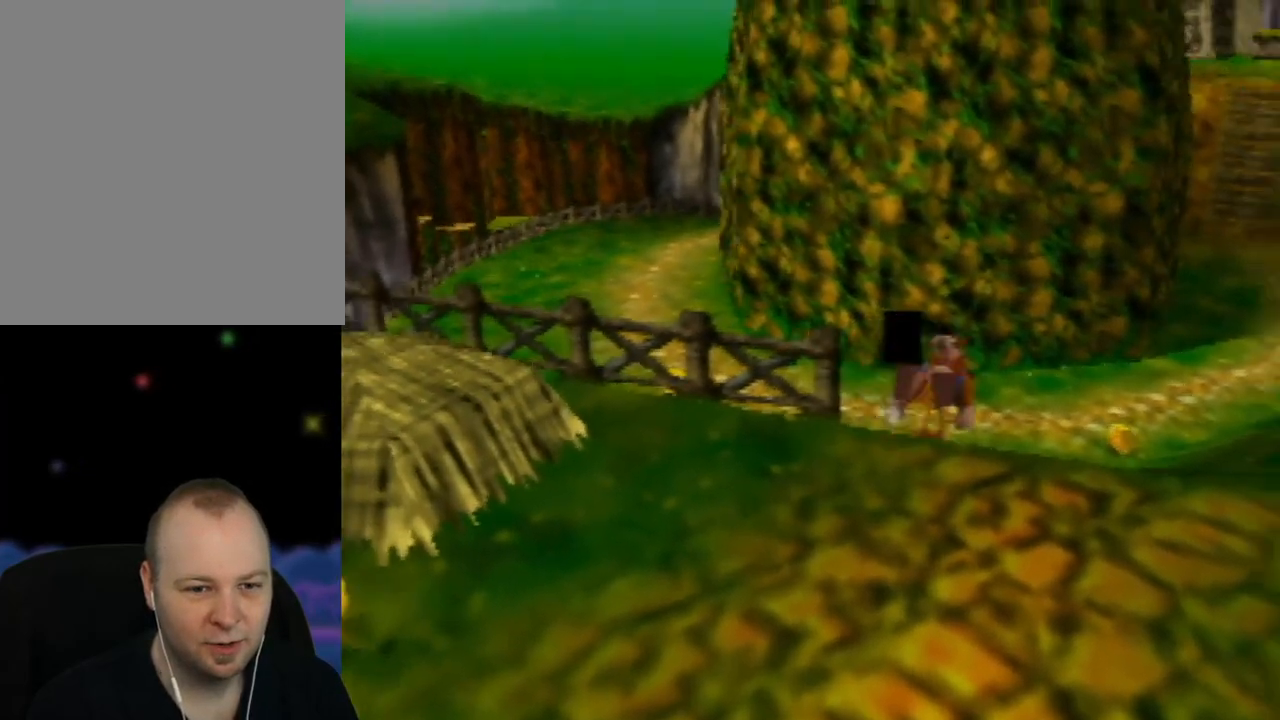
{"buttons": ["Z"], "left_stick": "up", "events": [[483, "left_stick", "up"]]}
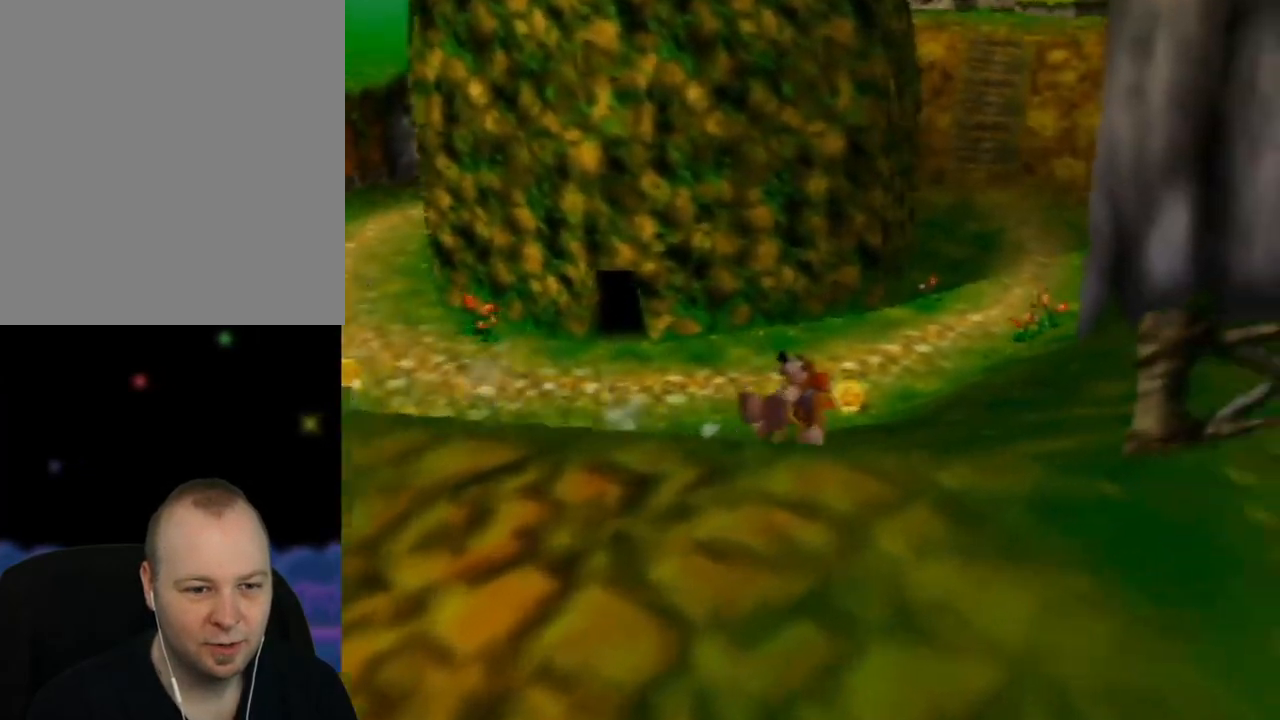
{"buttons": ["Z"], "left_stick": "up-left", "events": [[217, "left_stick", "up-left"]]}
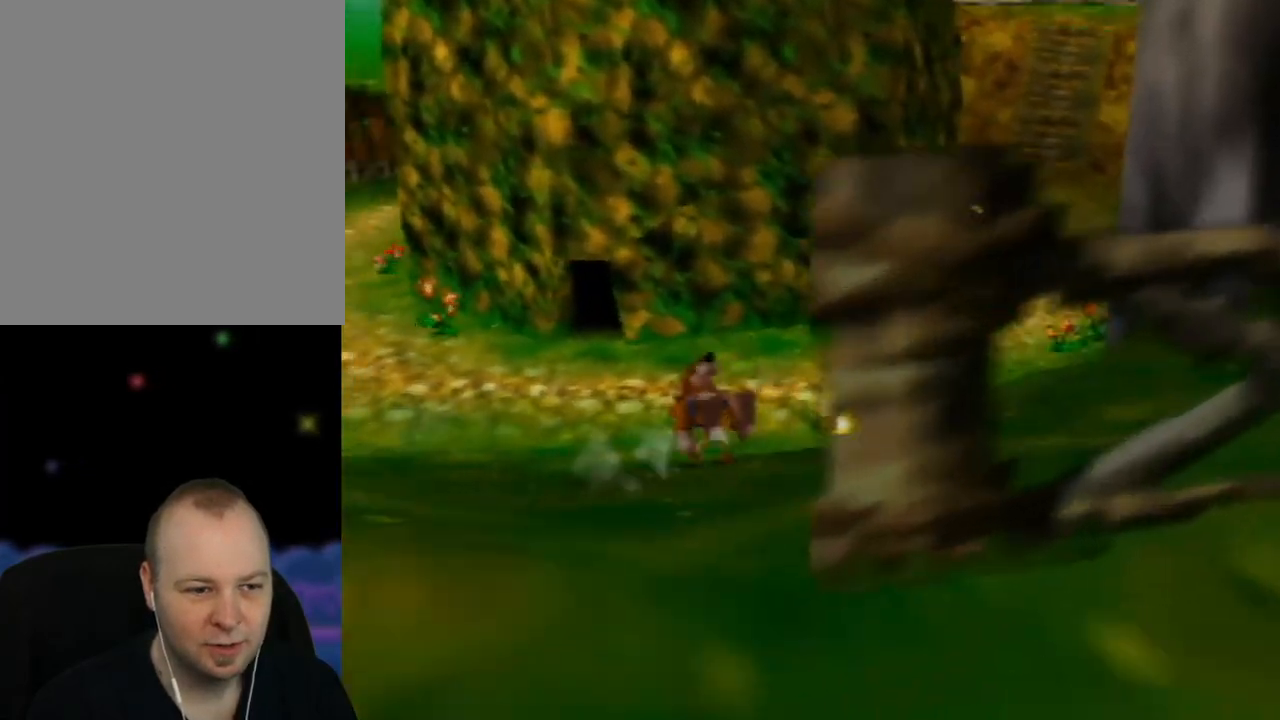
{"buttons": ["Z"], "left_stick": "up-left", "events": []}
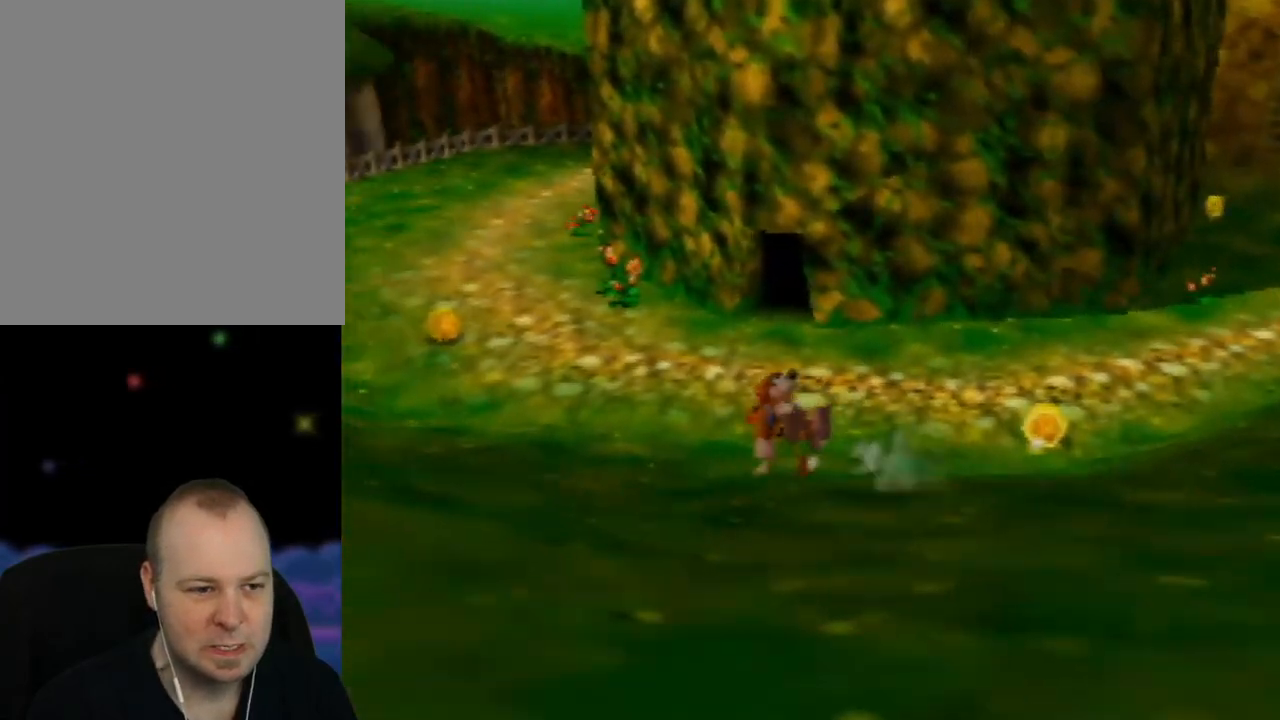
{"buttons": ["Z"], "left_stick": "up-left", "events": []}
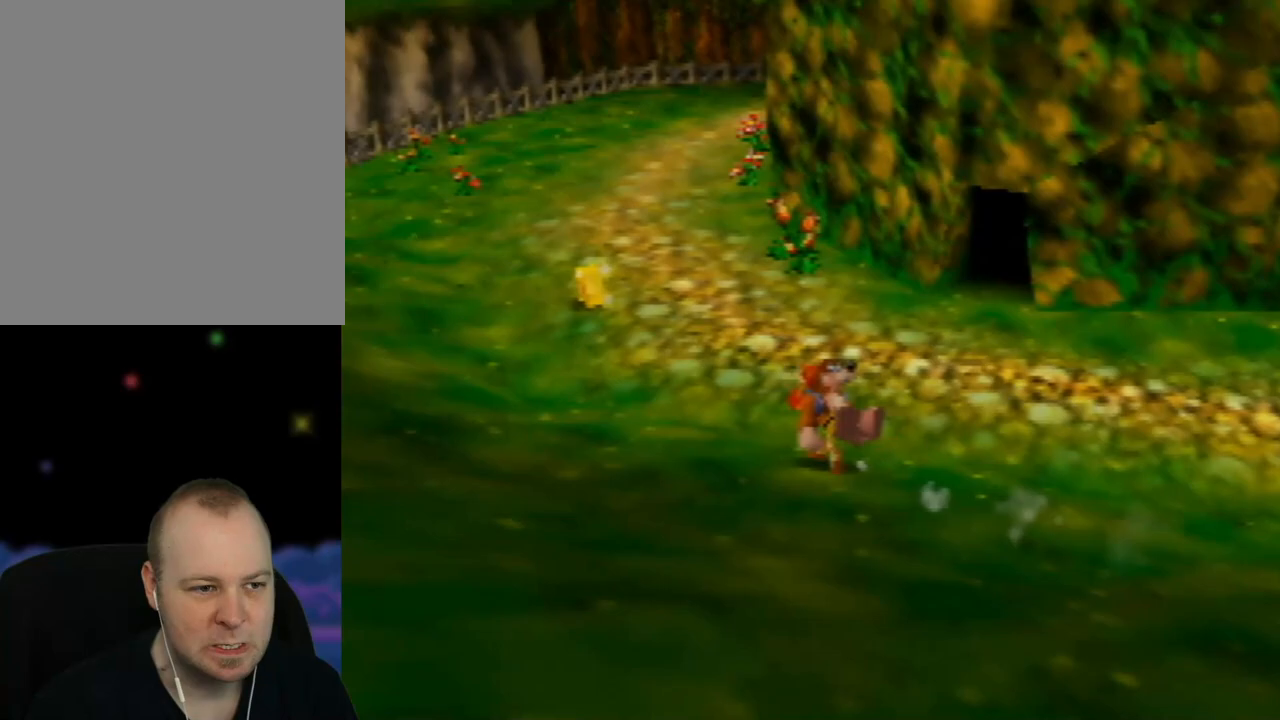
{"buttons": ["Z"], "left_stick": "up-left", "events": []}
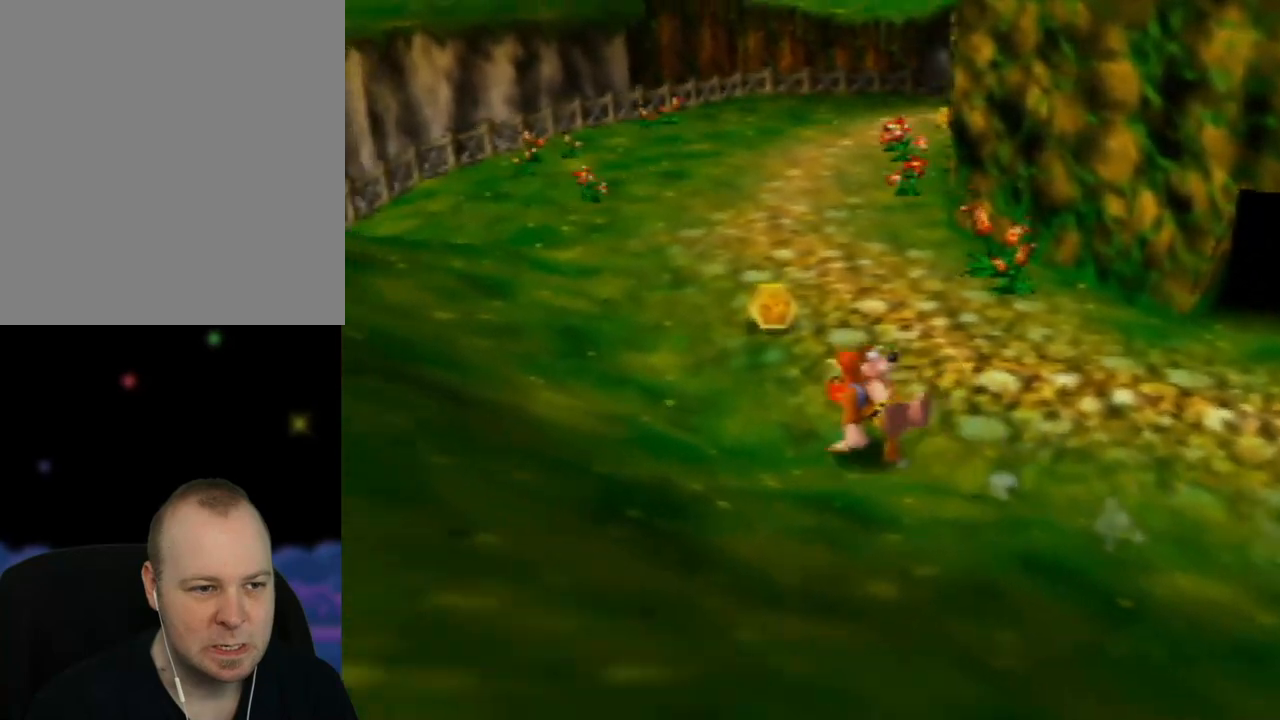
{"buttons": ["Z"], "left_stick": "up-left", "events": []}
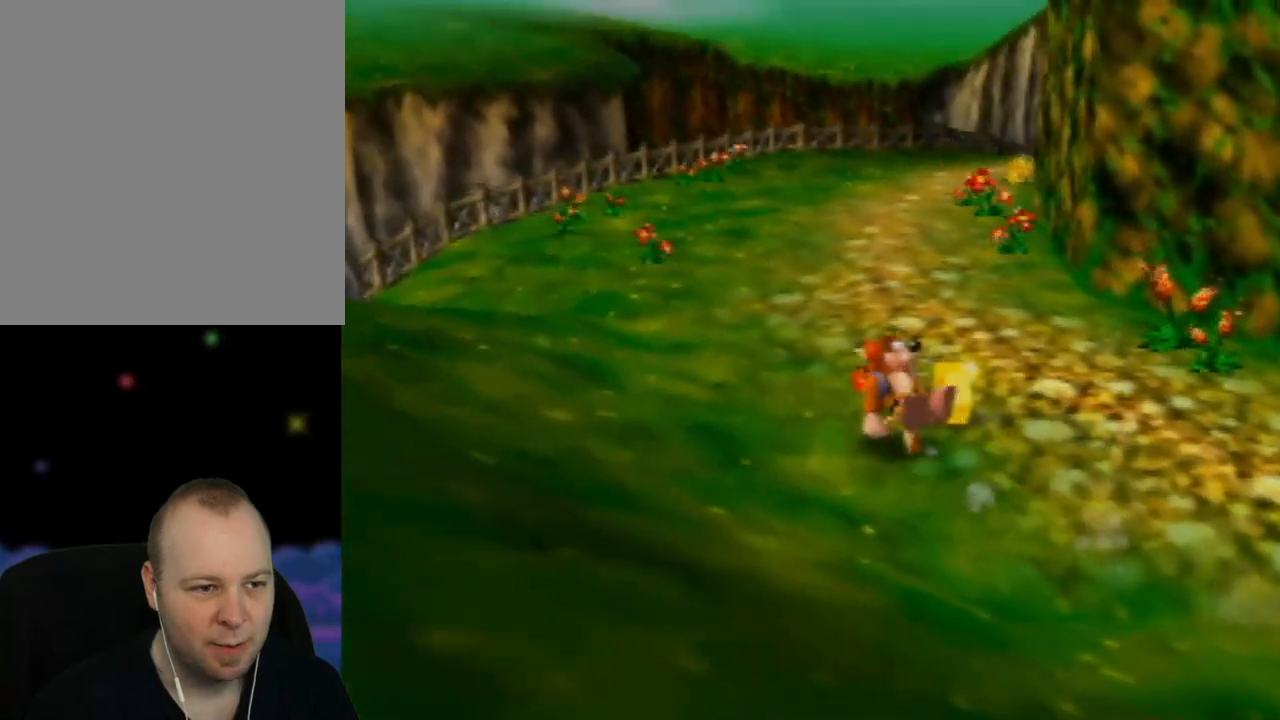
{"buttons": ["Z"], "left_stick": "up-left", "events": []}
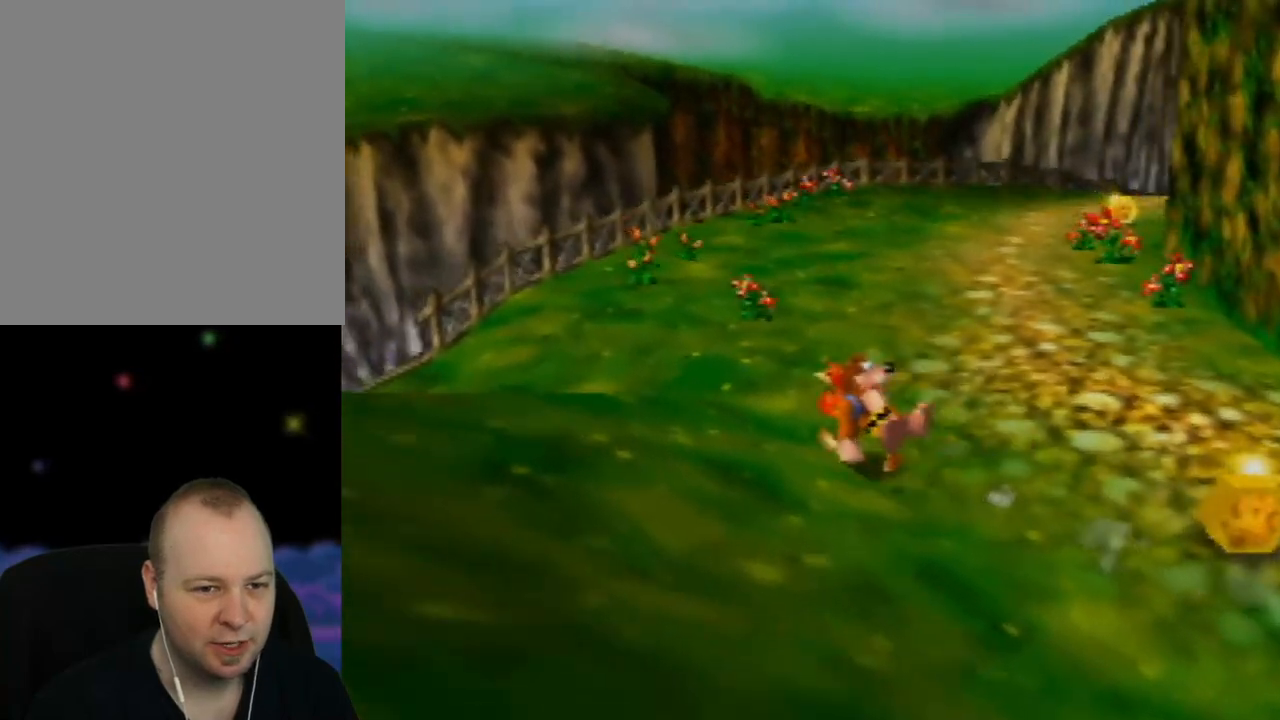
{"buttons": ["Z"], "left_stick": "up", "events": [[83, "left_stick", "up"]]}
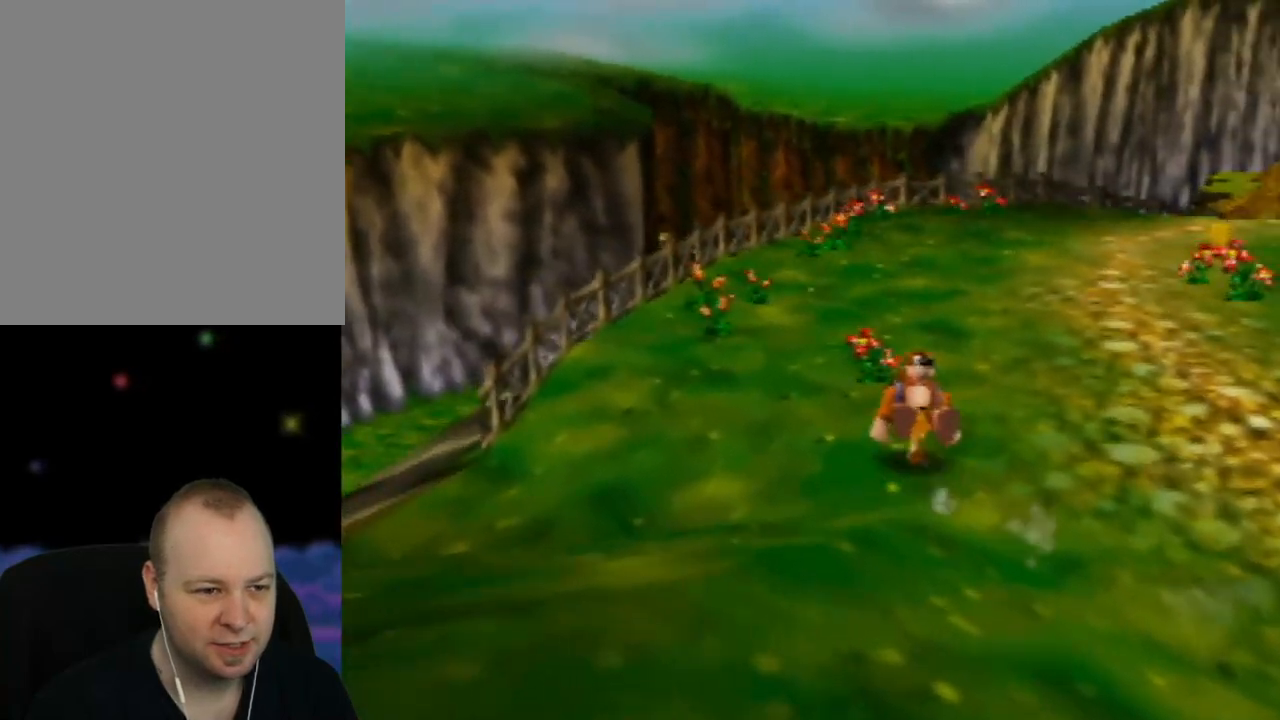
{"buttons": ["Z"], "left_stick": "up-left", "events": [[167, "left_stick", "up-left"]]}
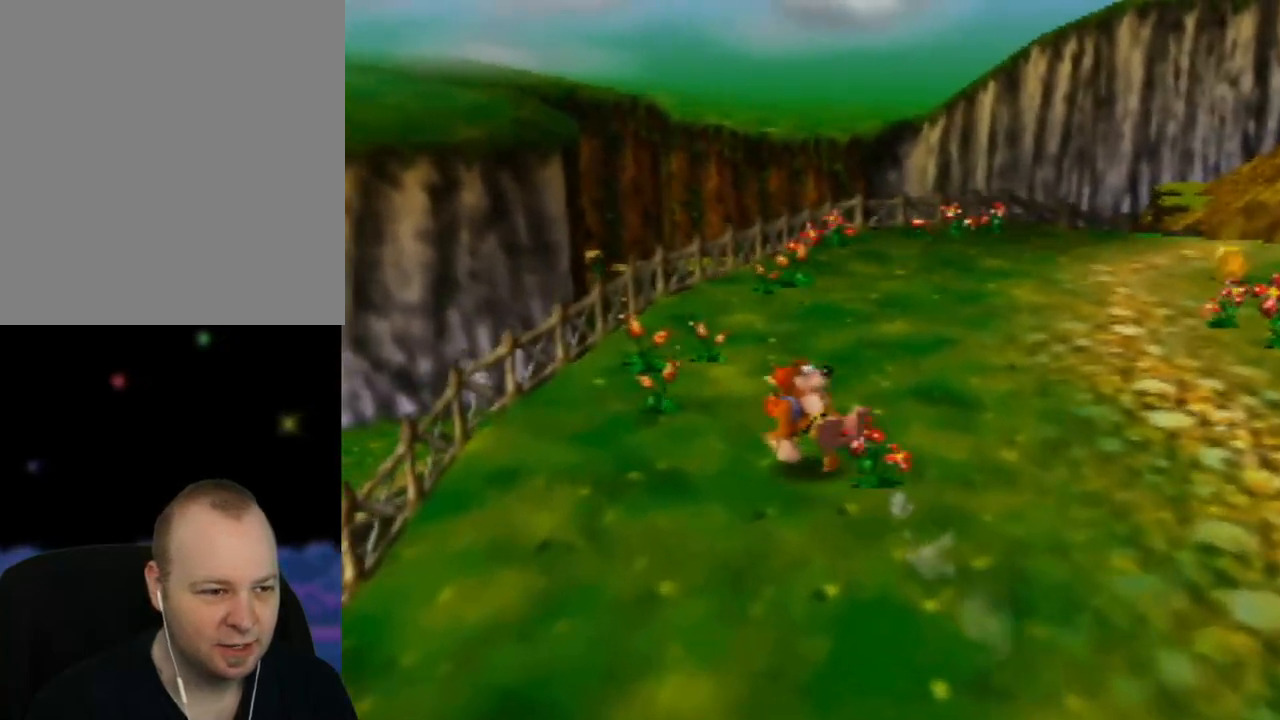
{"buttons": ["Z"], "left_stick": "center", "events": [[67, "left_stick", "down-left"], [200, "left_stick", "down"], [267, "C_LEFT", "down"], [300, "left_stick", "center"], [450, "C_LEFT", "up"]]}
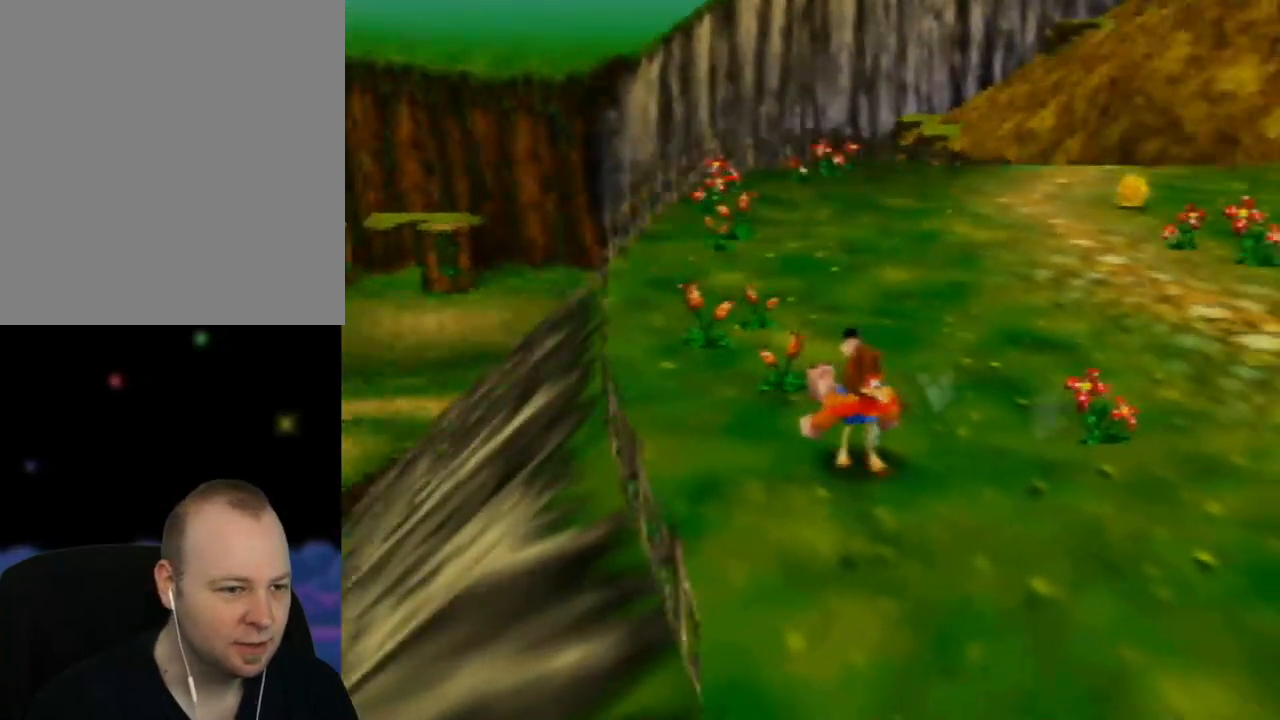
{"buttons": ["Z"], "left_stick": "down-right", "events": [[167, "left_stick", "down-left"], [383, "left_stick", "down"], [500, "left_stick", "down-right"]]}
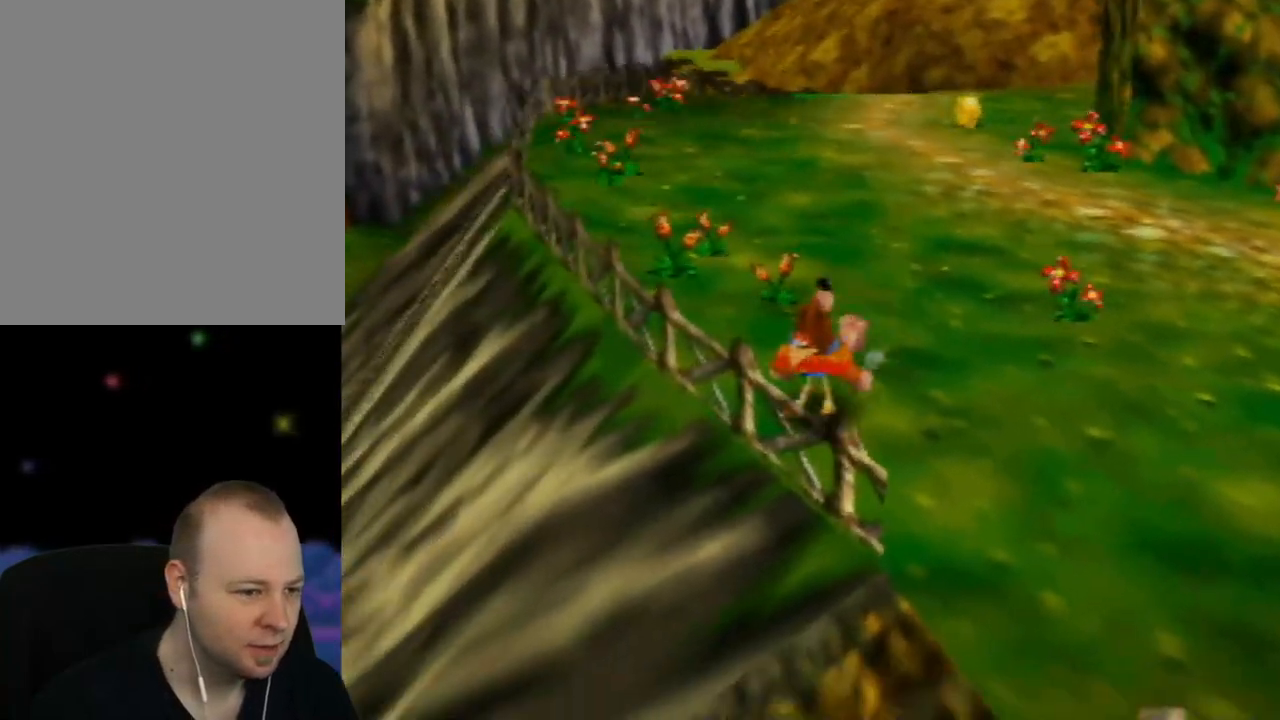
{"buttons": ["Z"], "left_stick": "down-left", "events": [[217, "C_RIGHT", "down"], [283, "left_stick", "center"], [333, "C_RIGHT", "up"], [333, "left_stick", "down-left"]]}
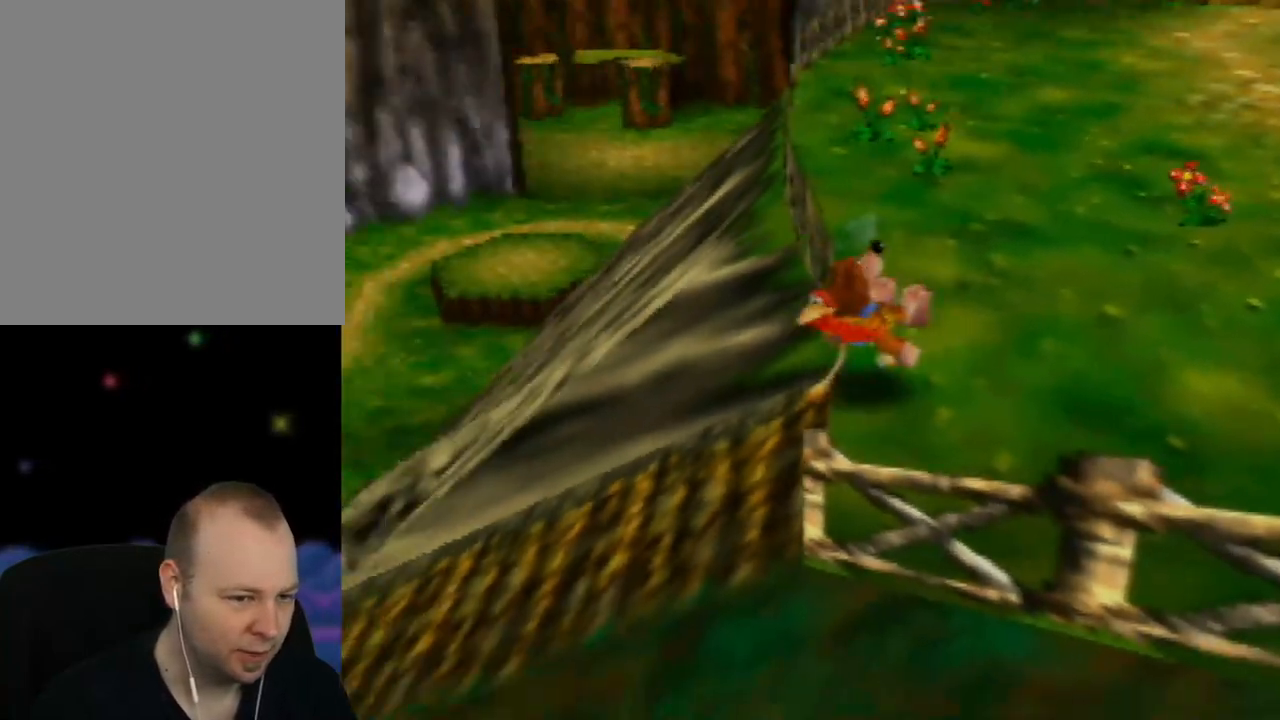
{"buttons": ["Z", "C_LEFT"], "left_stick": "up-left", "events": [[133, "left_stick", "left"], [233, "left_stick", "up-left"], [367, "C_LEFT", "down"], [400, "left_stick", "center"], [500, "left_stick", "up-left"]]}
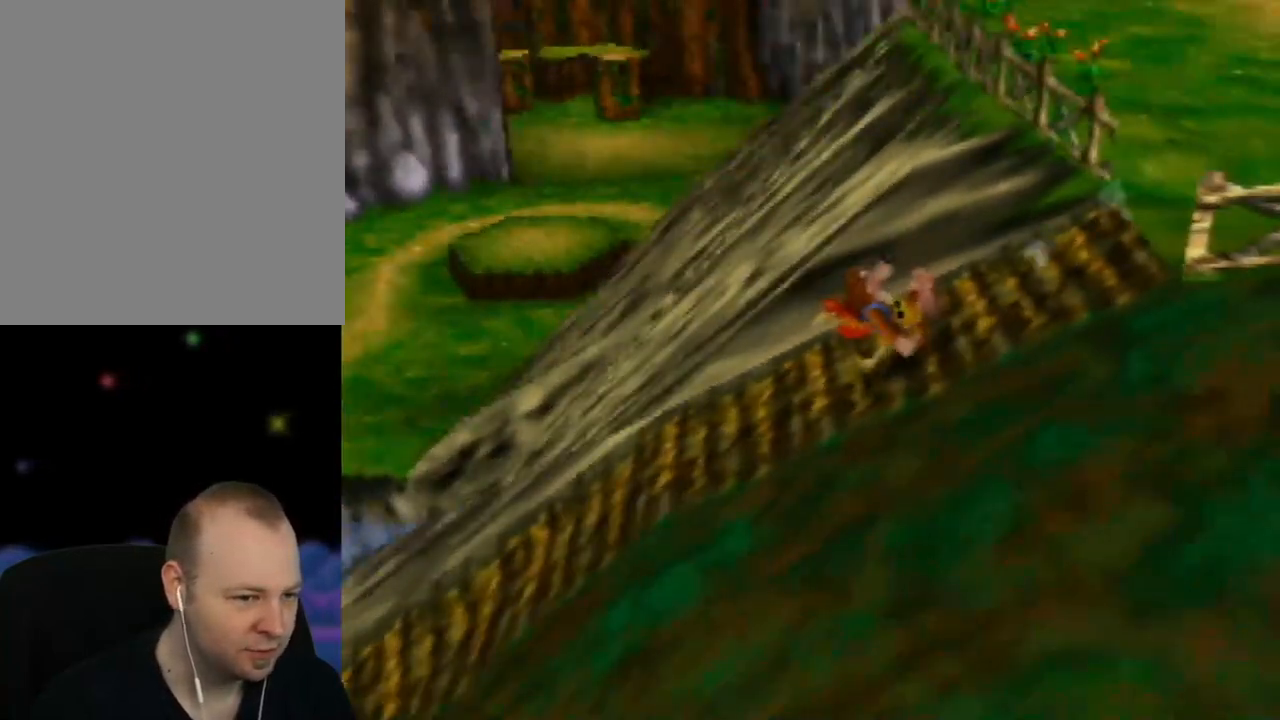
{"buttons": ["Z"], "left_stick": "down-left", "events": [[17, "C_LEFT", "up"], [50, "left_stick", "left"], [183, "left_stick", "down-left"]]}
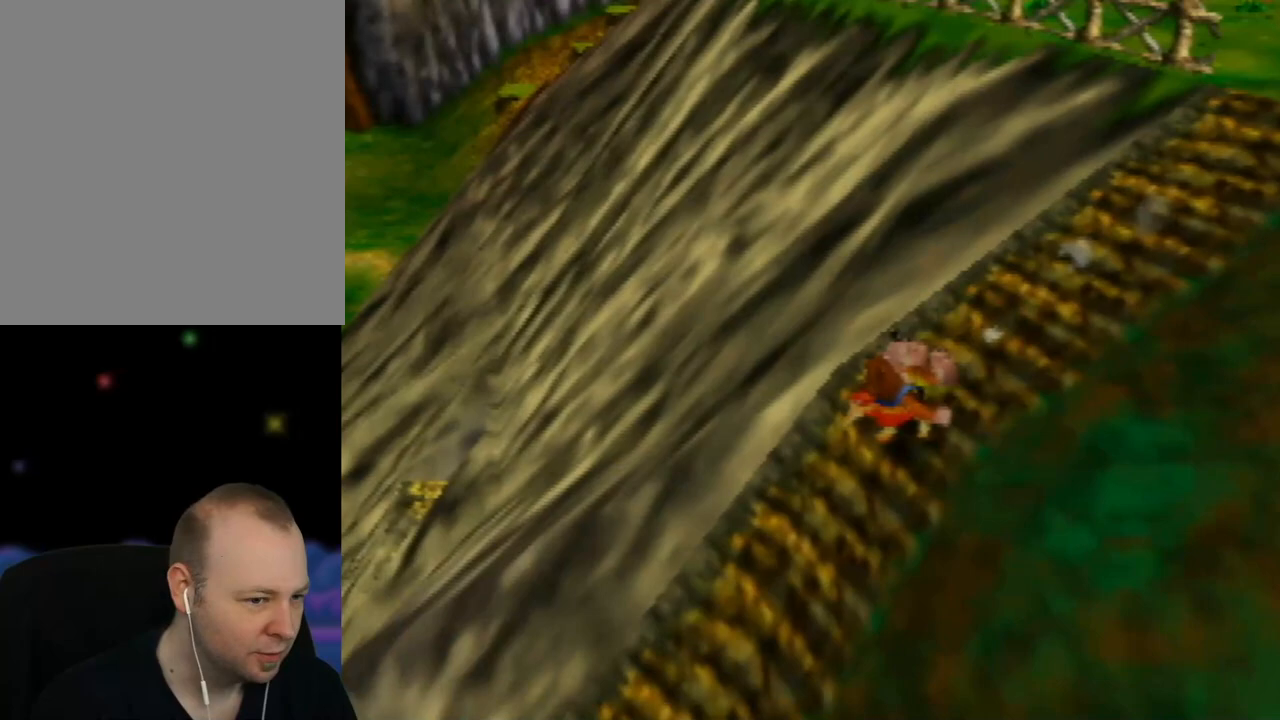
{"buttons": ["Z"], "left_stick": "up-left", "events": [[250, "left_stick", "up-left"]]}
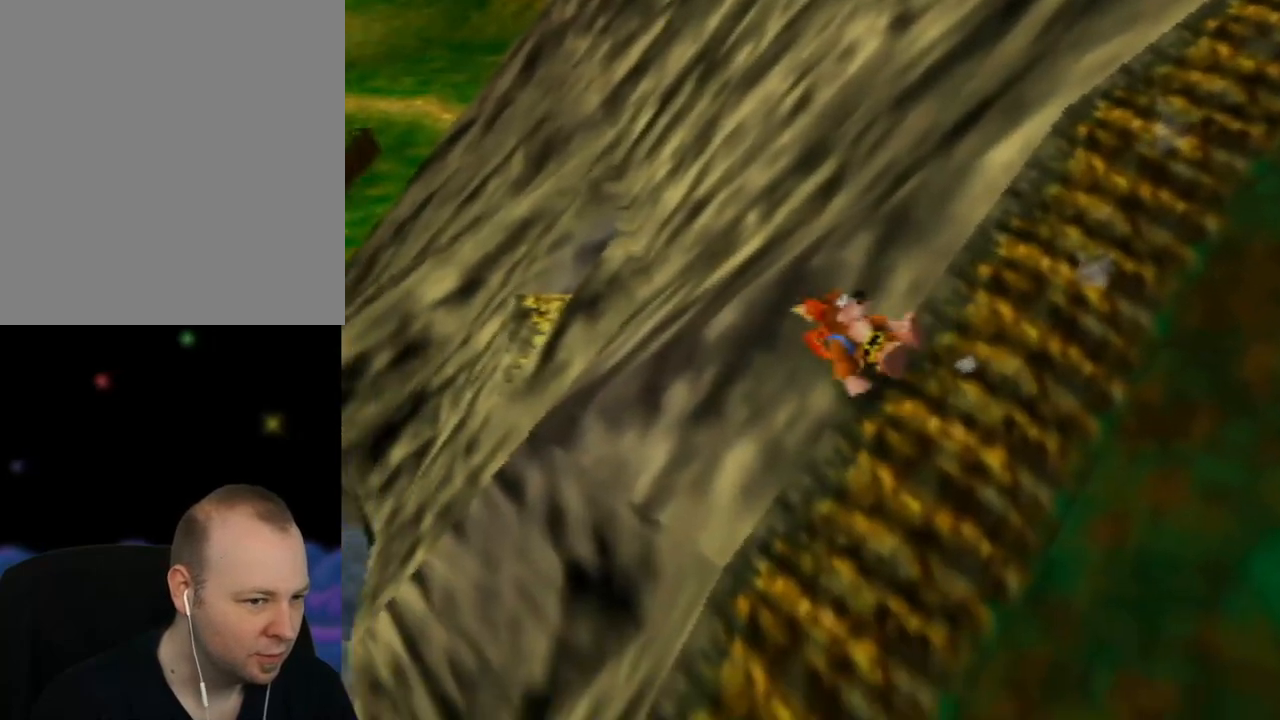
{"buttons": ["A", "Z"], "left_stick": "up-left", "events": [[217, "A", "down"], [250, "C_DOWN", "down"], [350, "C_DOWN", "up"]]}
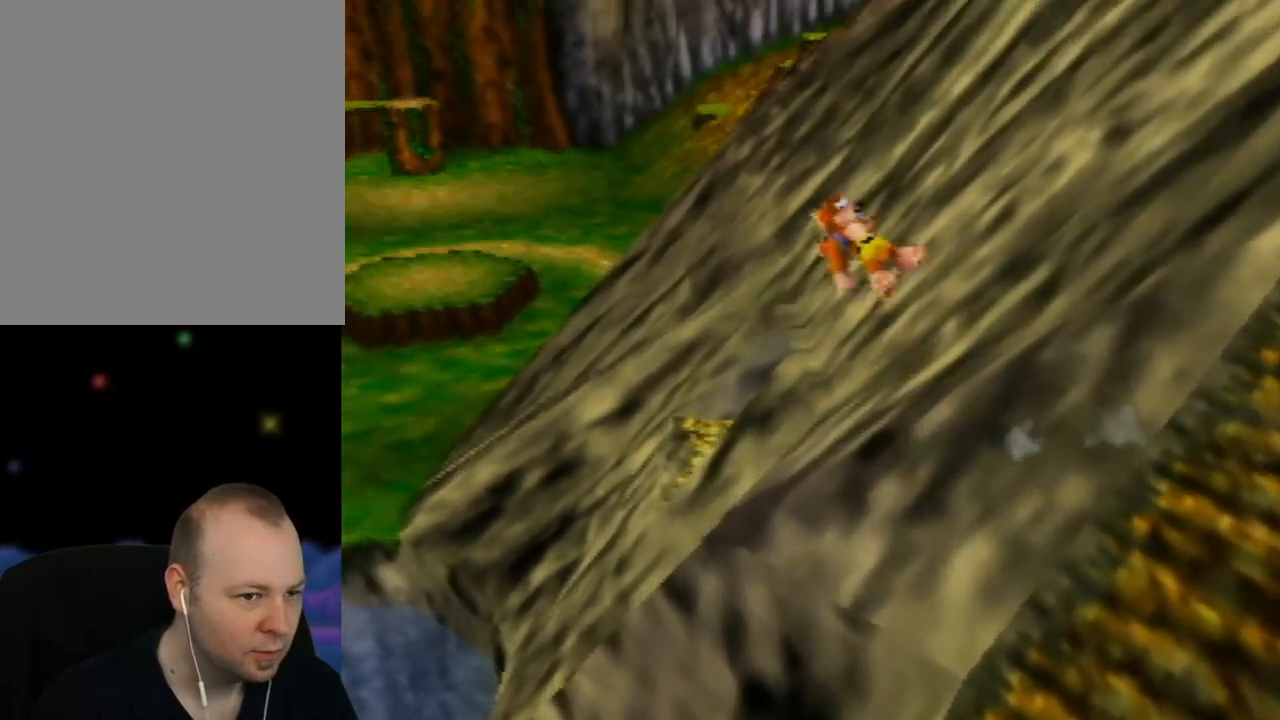
{"buttons": ["A", "Z"], "left_stick": "up-right", "events": [[250, "left_stick", "up"], [433, "left_stick", "up-right"]]}
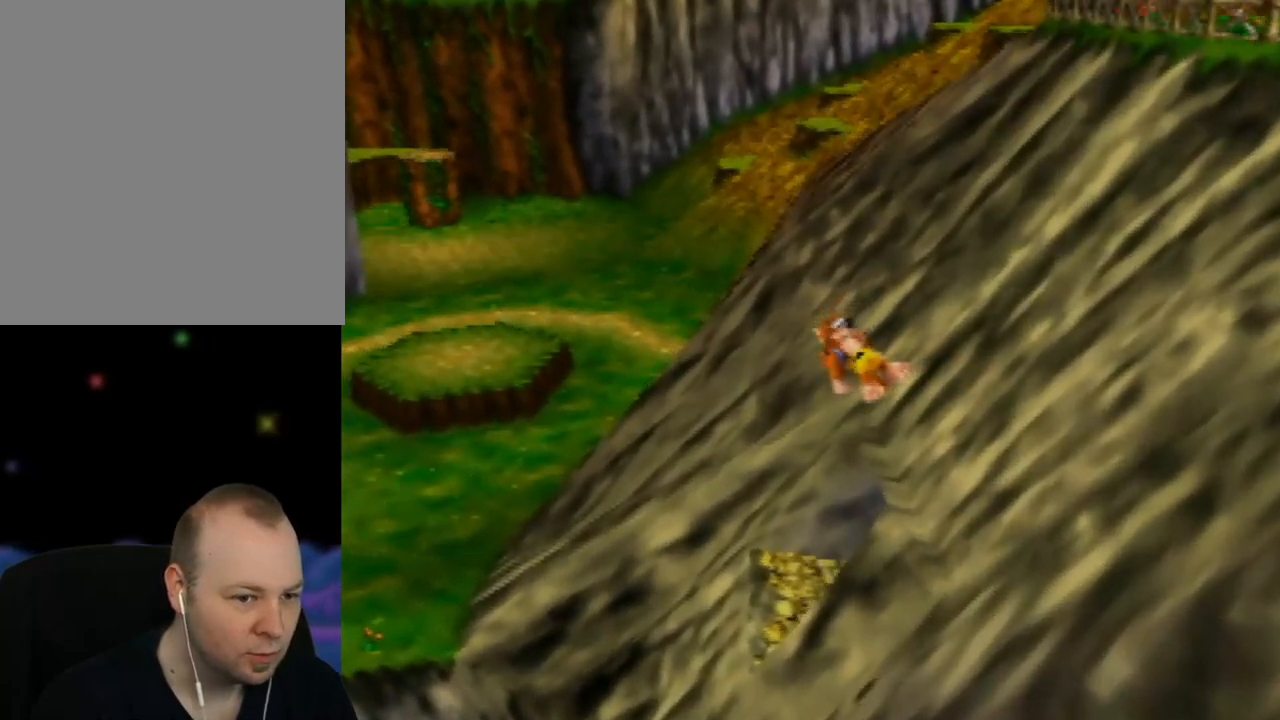
{"buttons": ["A", "Z"], "left_stick": "up", "events": [[150, "left_stick", "up"]]}
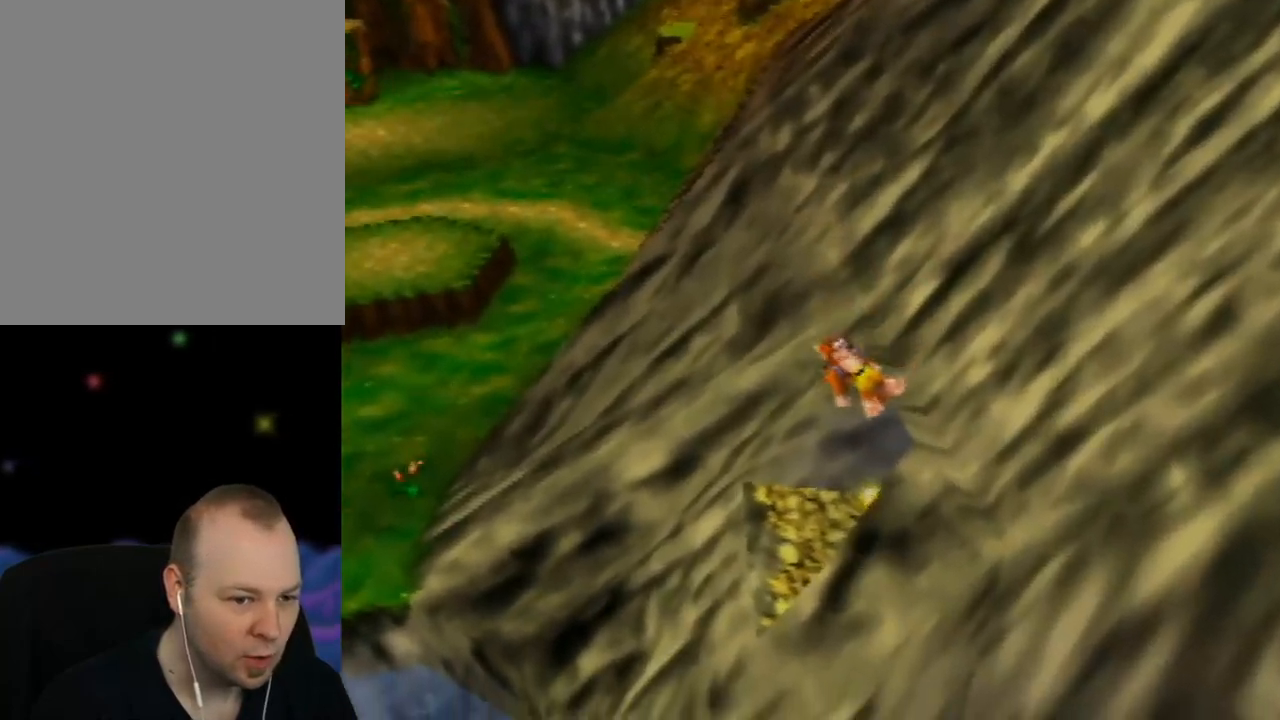
{"buttons": ["Z"], "left_stick": "up-right", "events": [[17, "left_stick", "up-right"], [233, "A", "up"]]}
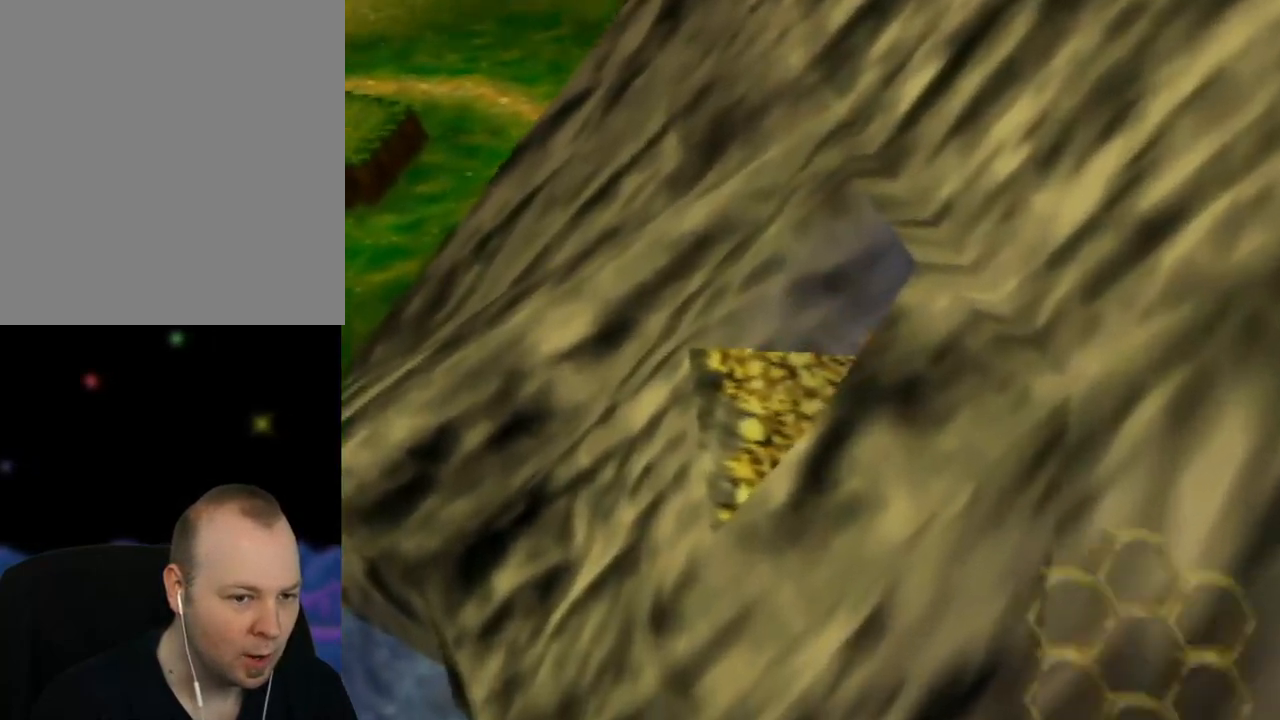
{"buttons": ["Z"], "left_stick": "center", "events": [[83, "left_stick", "center"], [300, "left_stick", "left"], [383, "C_LEFT", "down"], [433, "left_stick", "center"], [500, "C_LEFT", "up"]]}
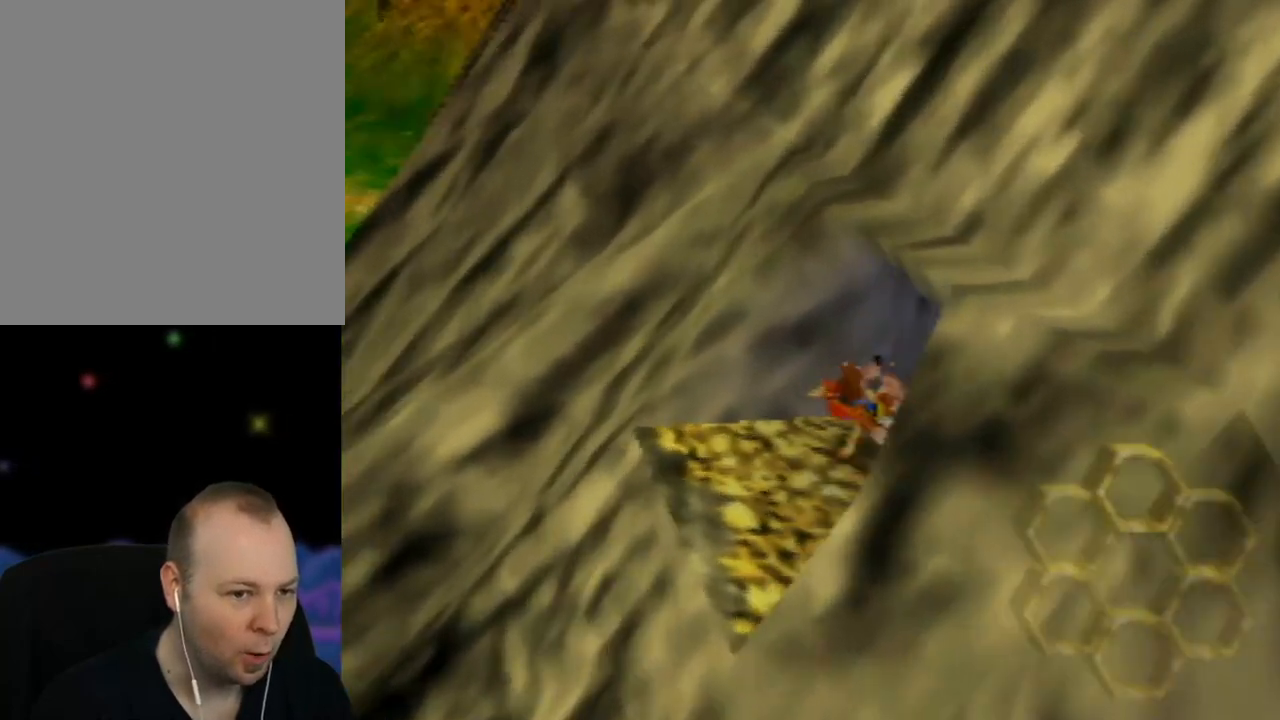
{"buttons": ["Z"], "left_stick": "down-left", "events": [[383, "left_stick", "down-left"]]}